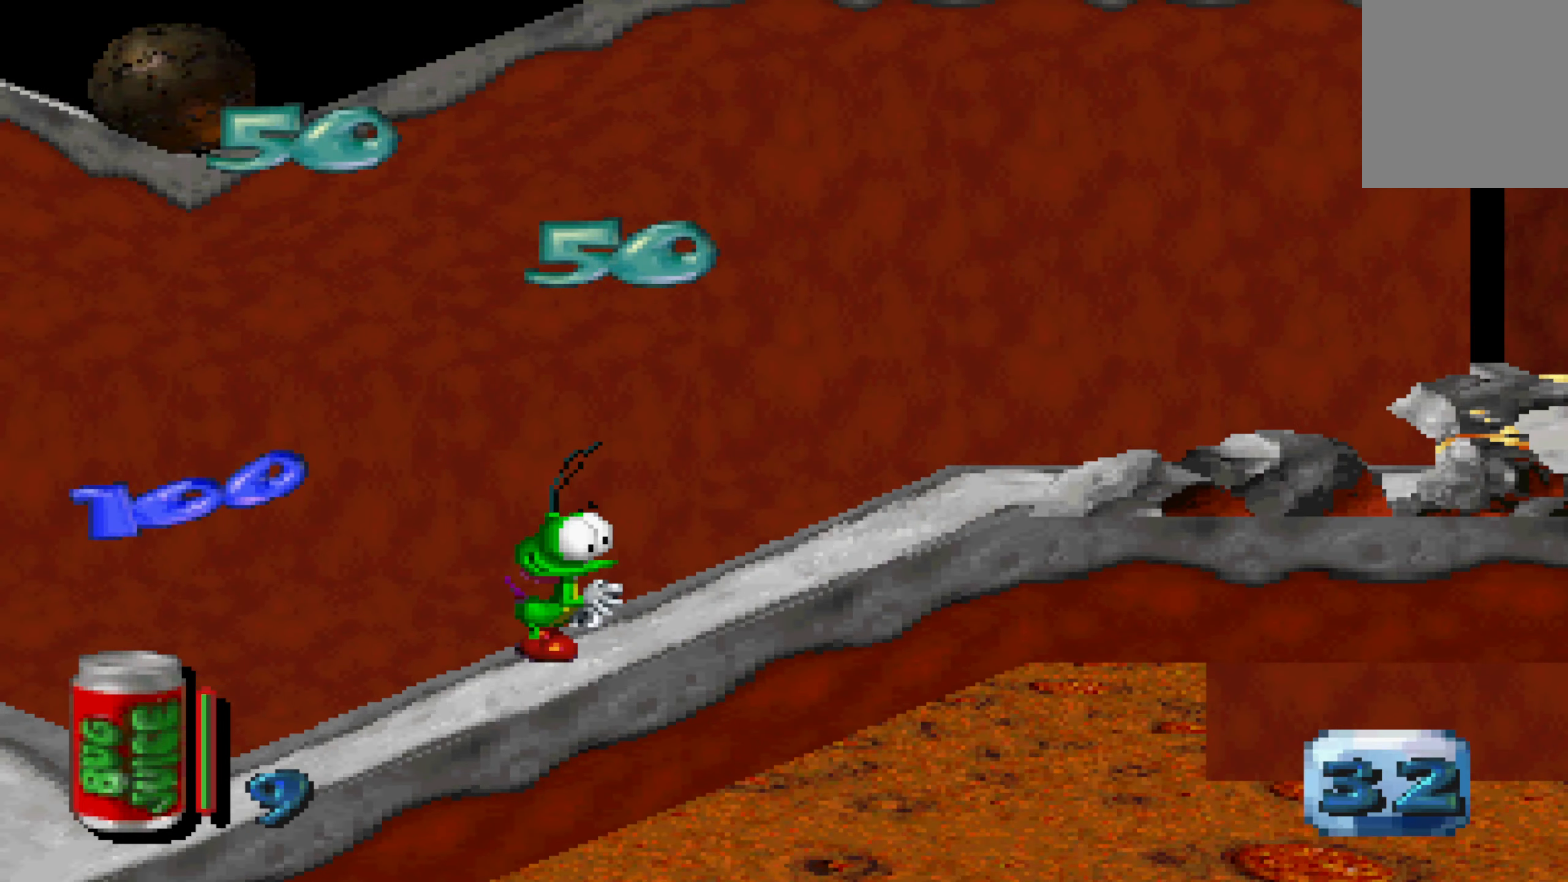
Gameplay with a controller (Xbox layout); each line is a JSON object with the inputs held at the frame after it. "events" lists button and stick changes between this image and that frame as [ms after this image, input, new state], when the widget could be followed in between. Not read: L3 R3.
{"buttons": [], "left_stick": "right", "right_stick": "center", "events": [[150, "left_stick", "center"], [333, "left_stick", "right"]]}
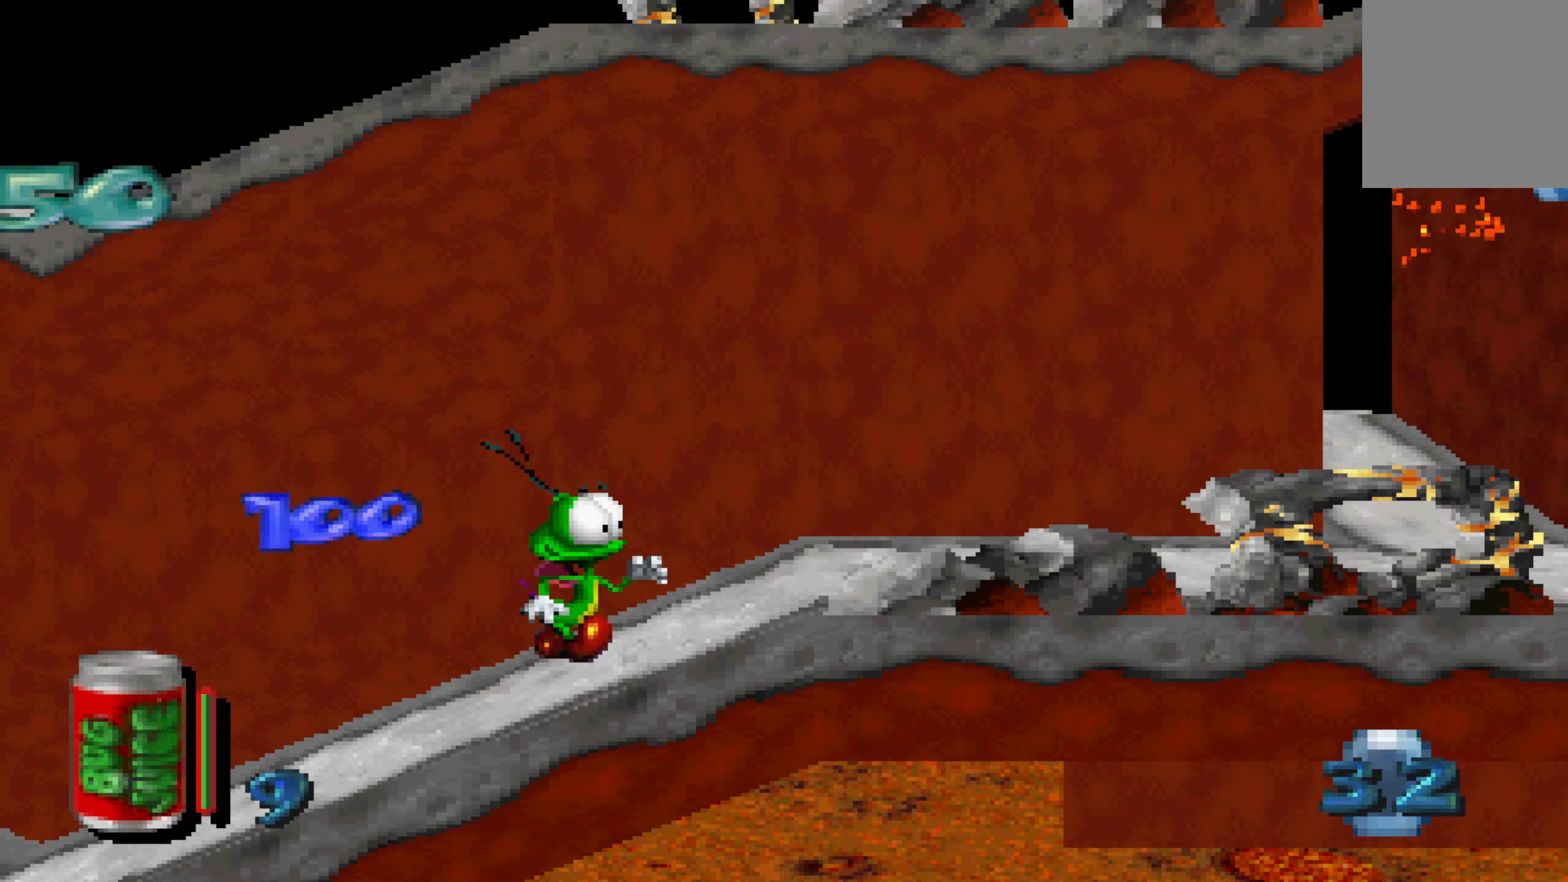
{"buttons": [], "left_stick": "right", "right_stick": "center", "events": []}
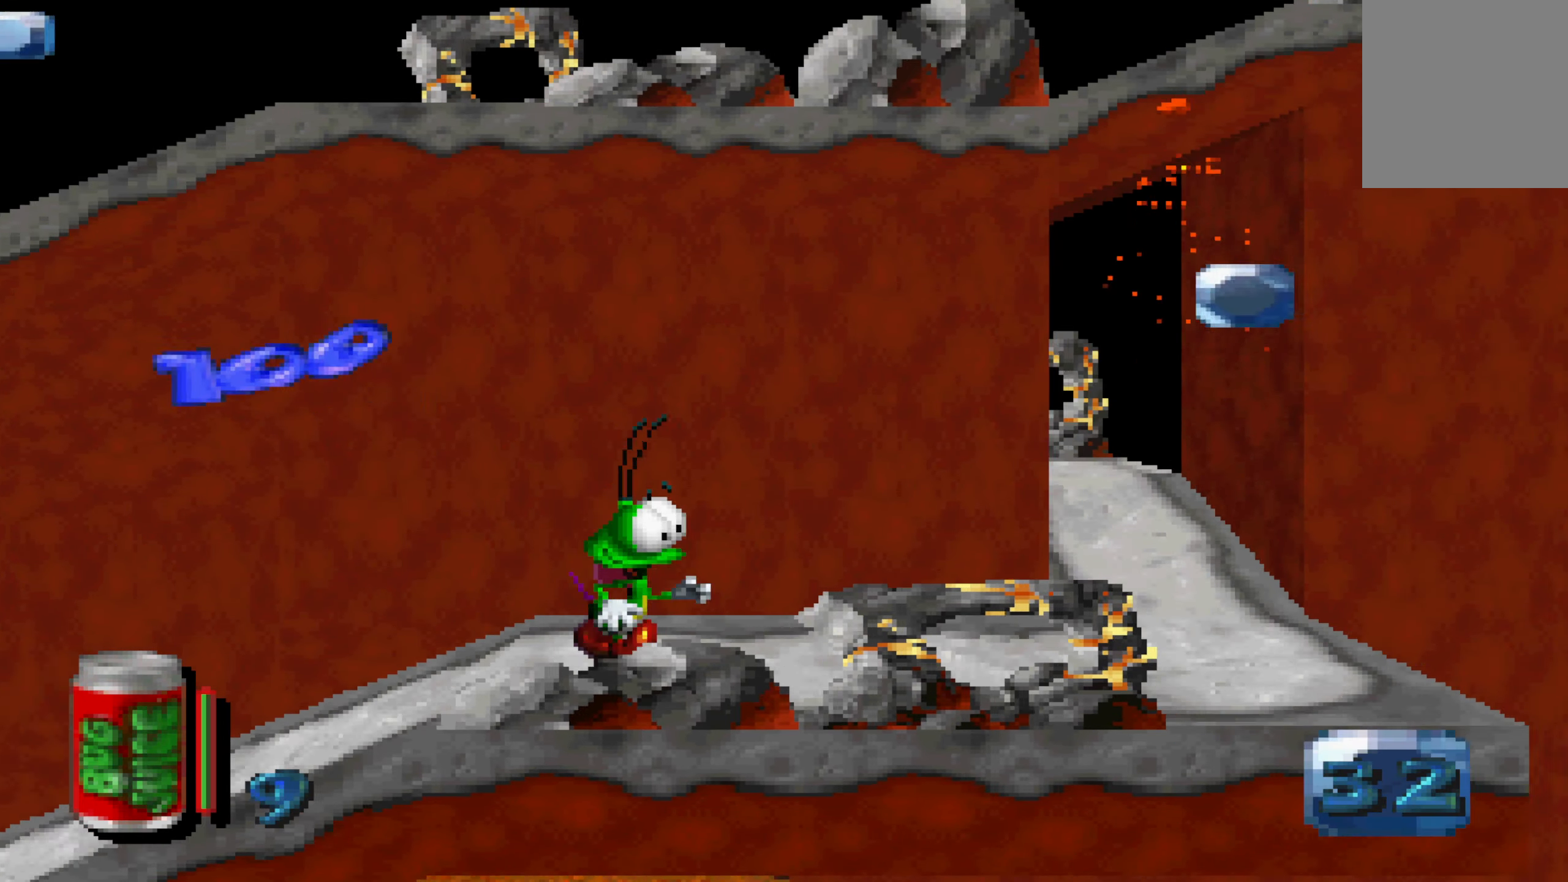
{"buttons": [], "left_stick": "right", "right_stick": "center", "events": [[100, "left_stick", "center"], [300, "left_stick", "right"]]}
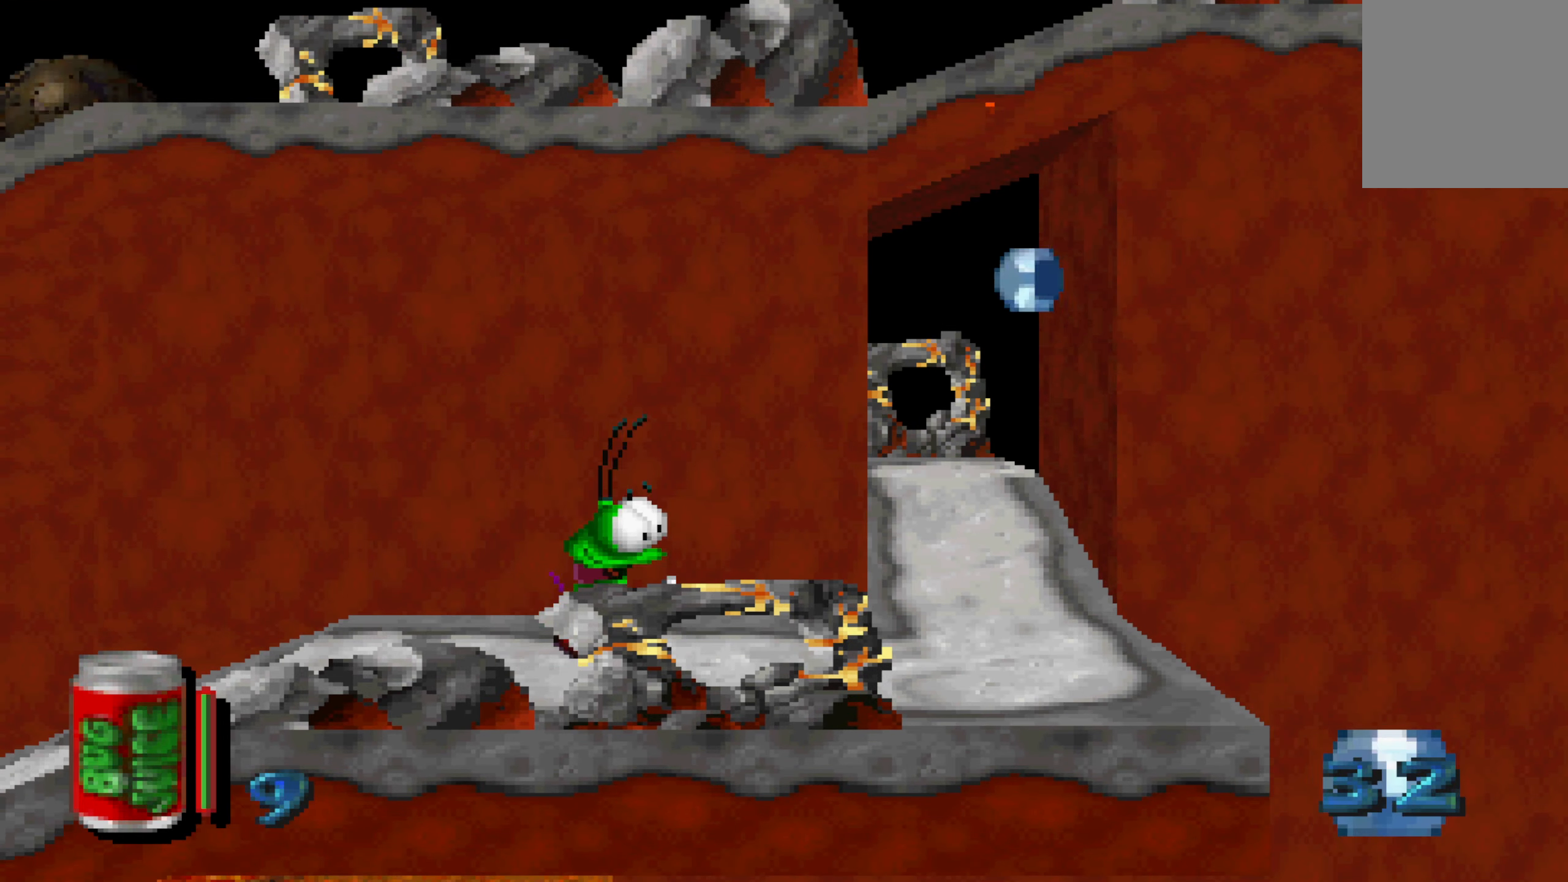
{"buttons": ["X"], "left_stick": "center", "right_stick": "center", "events": [[66, "X", "down"], [450, "left_stick", "center"]]}
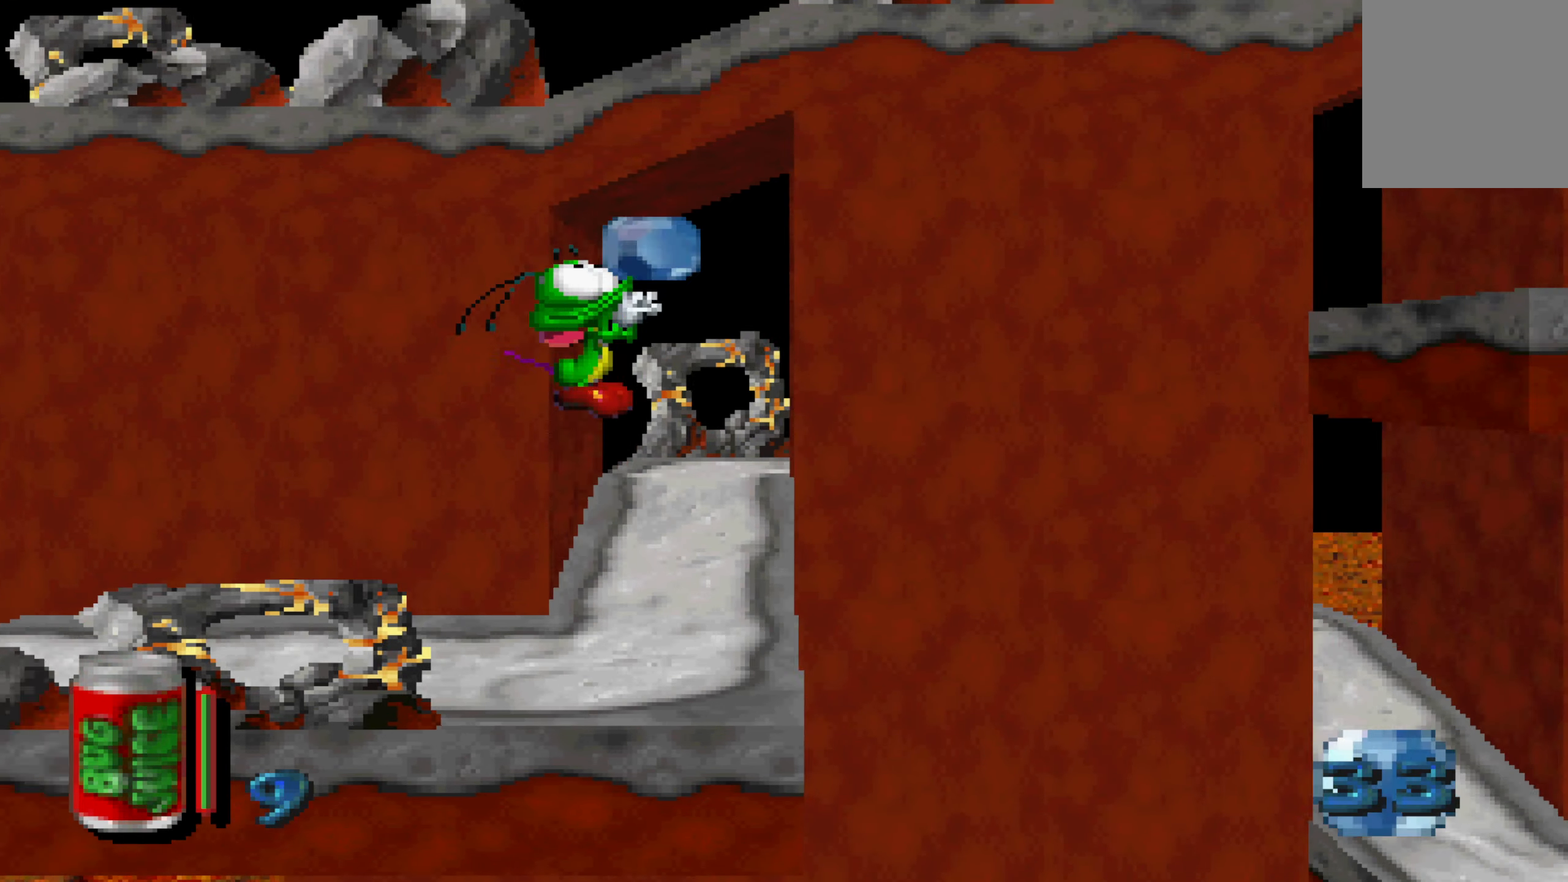
{"buttons": [], "left_stick": "center", "right_stick": "center", "events": [[16, "X", "up"]]}
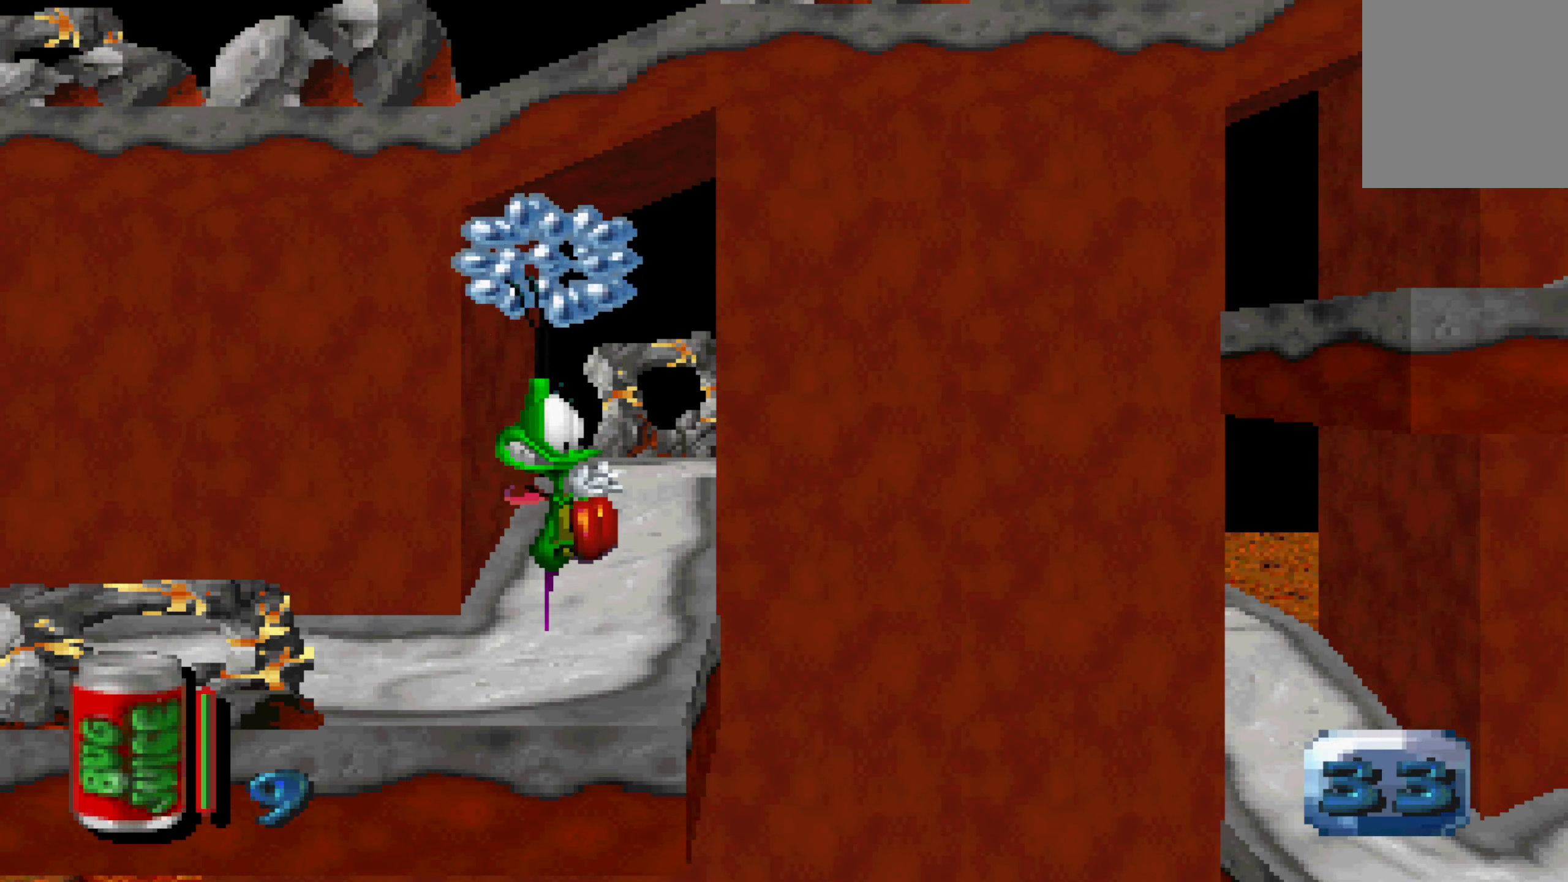
{"buttons": [], "left_stick": "center", "right_stick": "center", "events": [[200, "left_stick", "up"], [366, "left_stick", "center"]]}
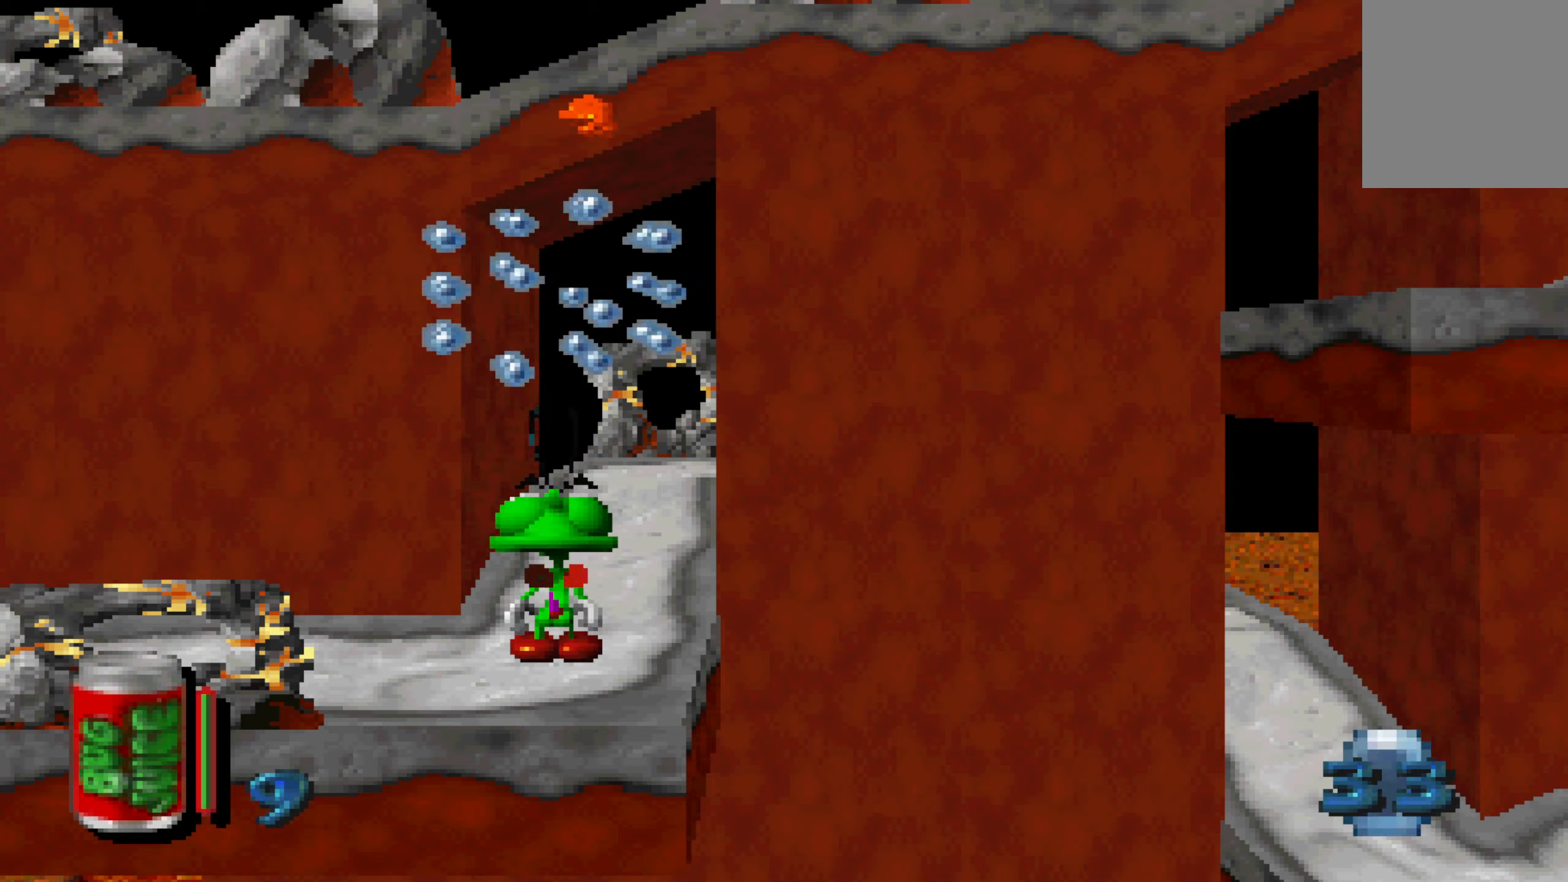
{"buttons": [], "left_stick": "center", "right_stick": "center", "events": []}
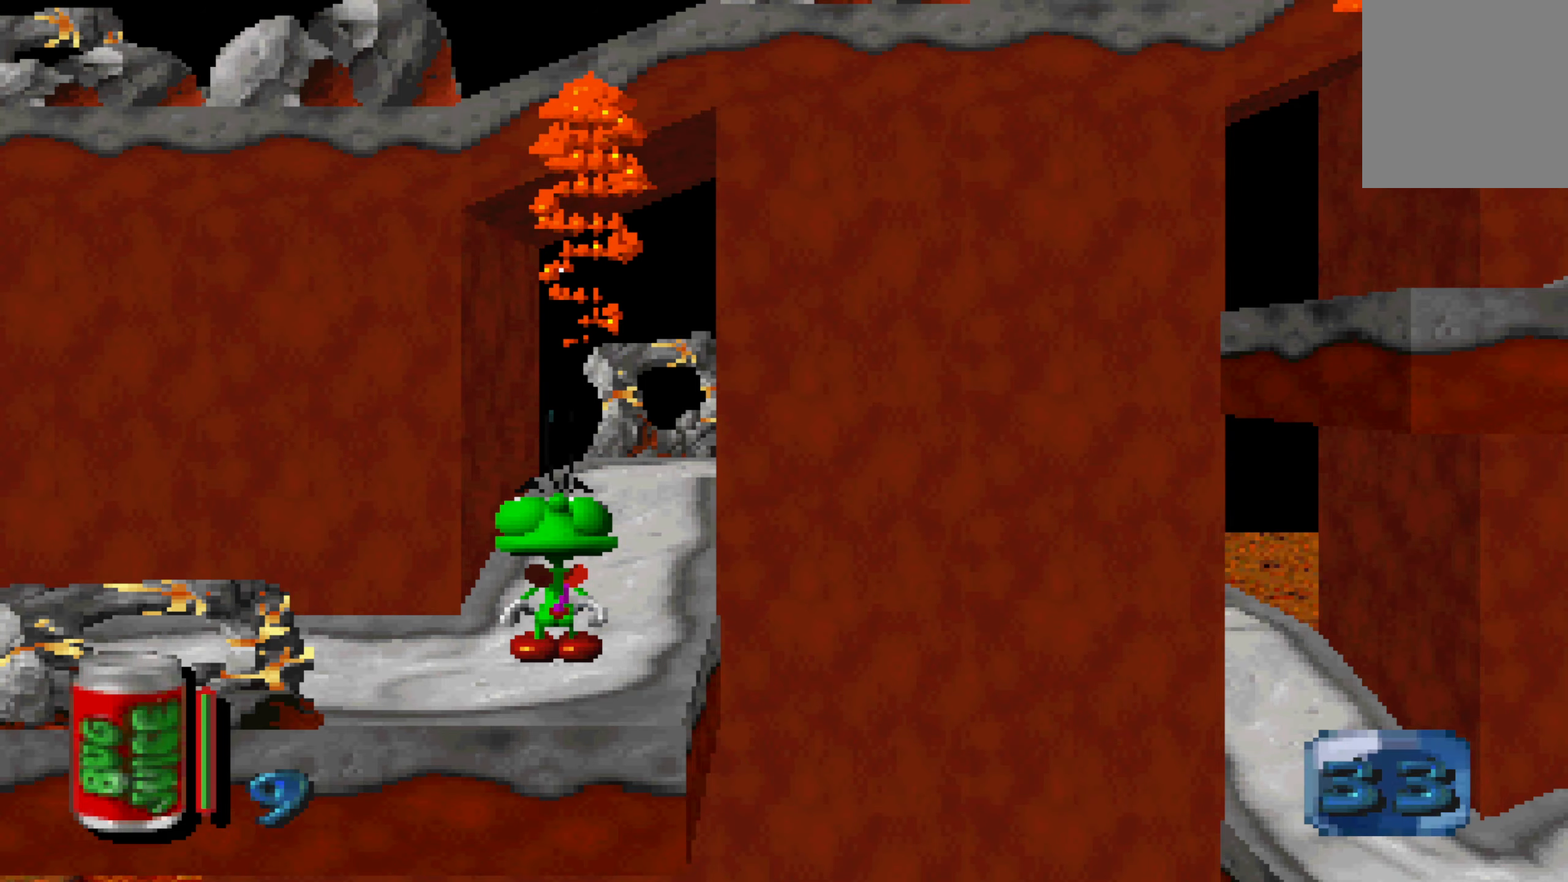
{"buttons": [], "left_stick": "center", "right_stick": "center", "events": []}